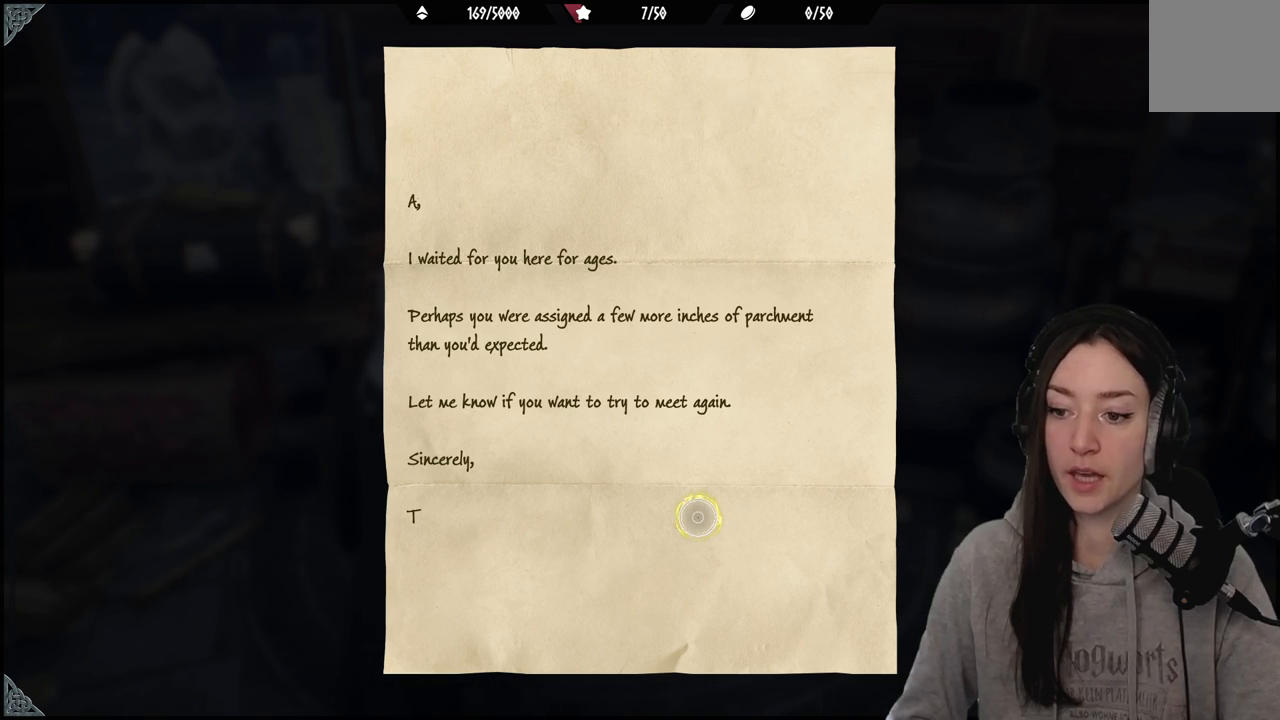
Gameplay with a controller (Xbox layout); each line is a JSON object with the inputs held at the frame after it. "events" lists button and stick changes between this image and that frame as [ms after this image, input, new state], when the widget could be followed in between.
{"buttons": ["B"], "left_stick": "center", "right_stick": "center", "events": [[483, "B", "down"]]}
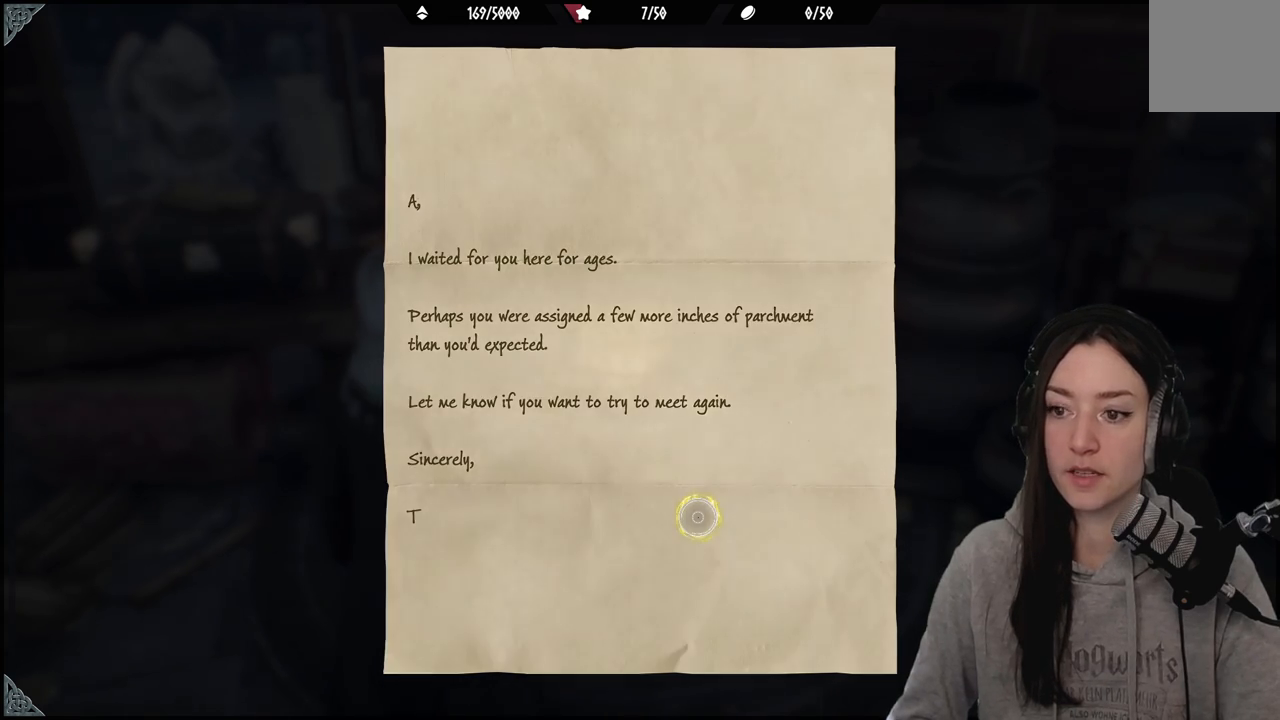
{"buttons": [], "left_stick": "center", "right_stick": "up-right", "events": [[133, "B", "up"], [467, "right_stick", "up-right"]]}
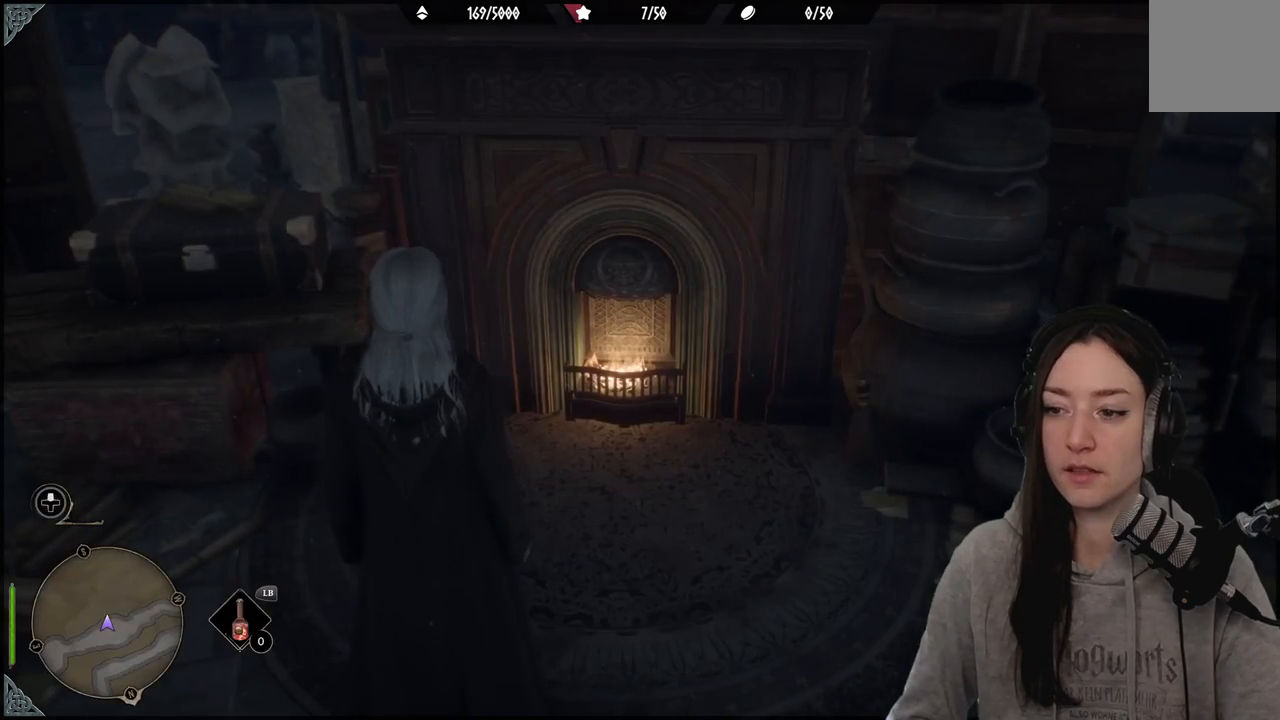
{"buttons": [], "left_stick": "down-right", "right_stick": "up-right", "events": [[100, "left_stick", "down"], [433, "left_stick", "down-right"]]}
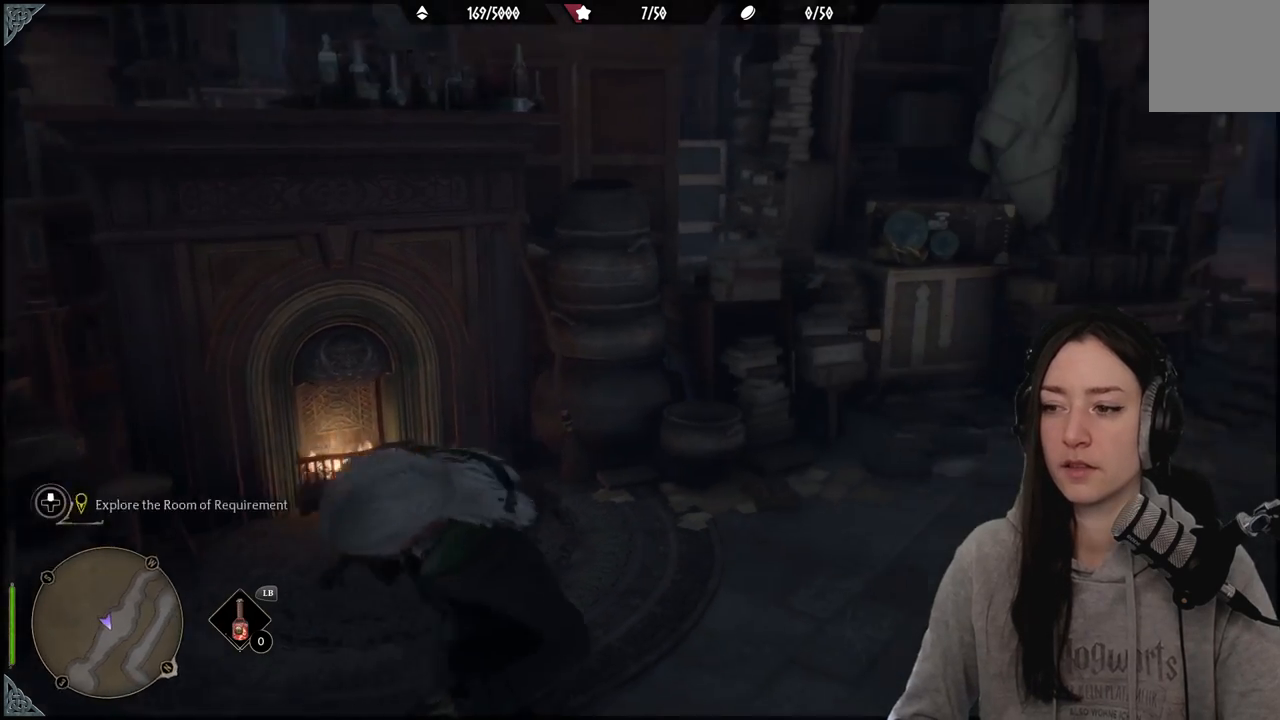
{"buttons": [], "left_stick": "up-right", "right_stick": "center", "events": [[50, "left_stick", "right"], [50, "right_stick", "right"], [233, "left_stick", "up-right"], [233, "right_stick", "down-right"], [400, "right_stick", "center"]]}
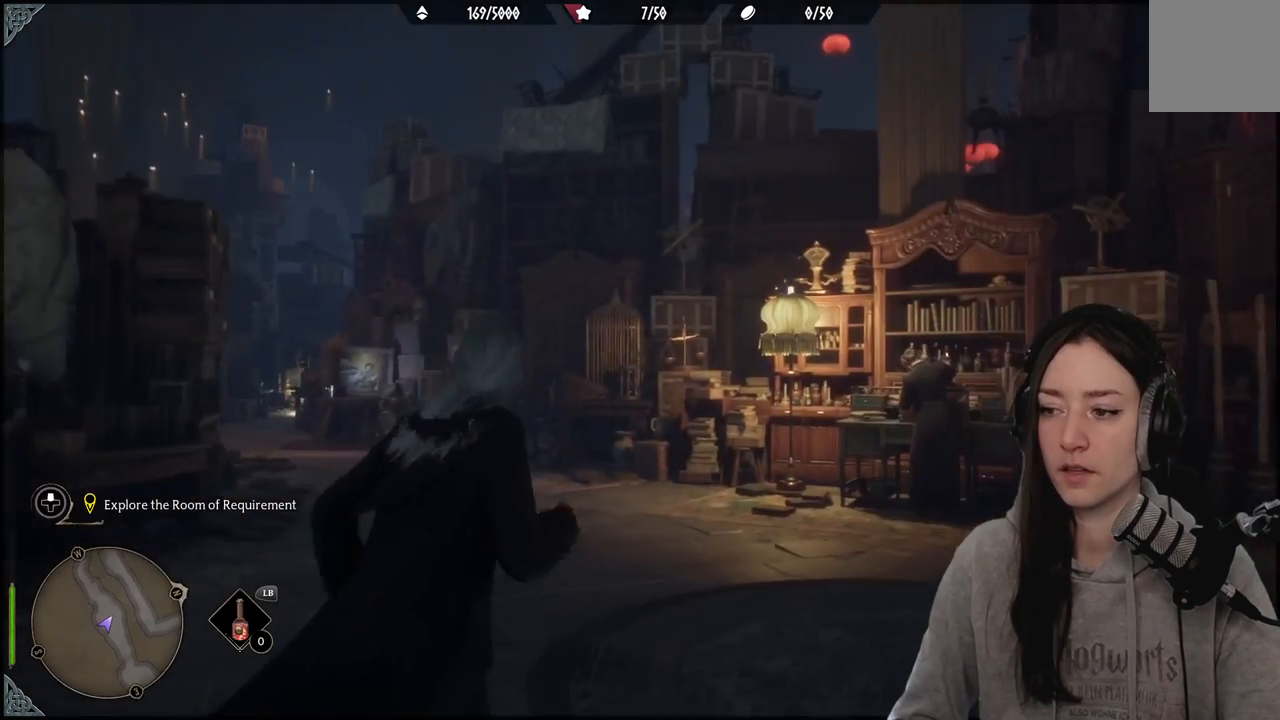
{"buttons": [], "left_stick": "up", "right_stick": "center", "events": [[133, "right_stick", "down"], [300, "left_stick", "up"], [333, "right_stick", "center"]]}
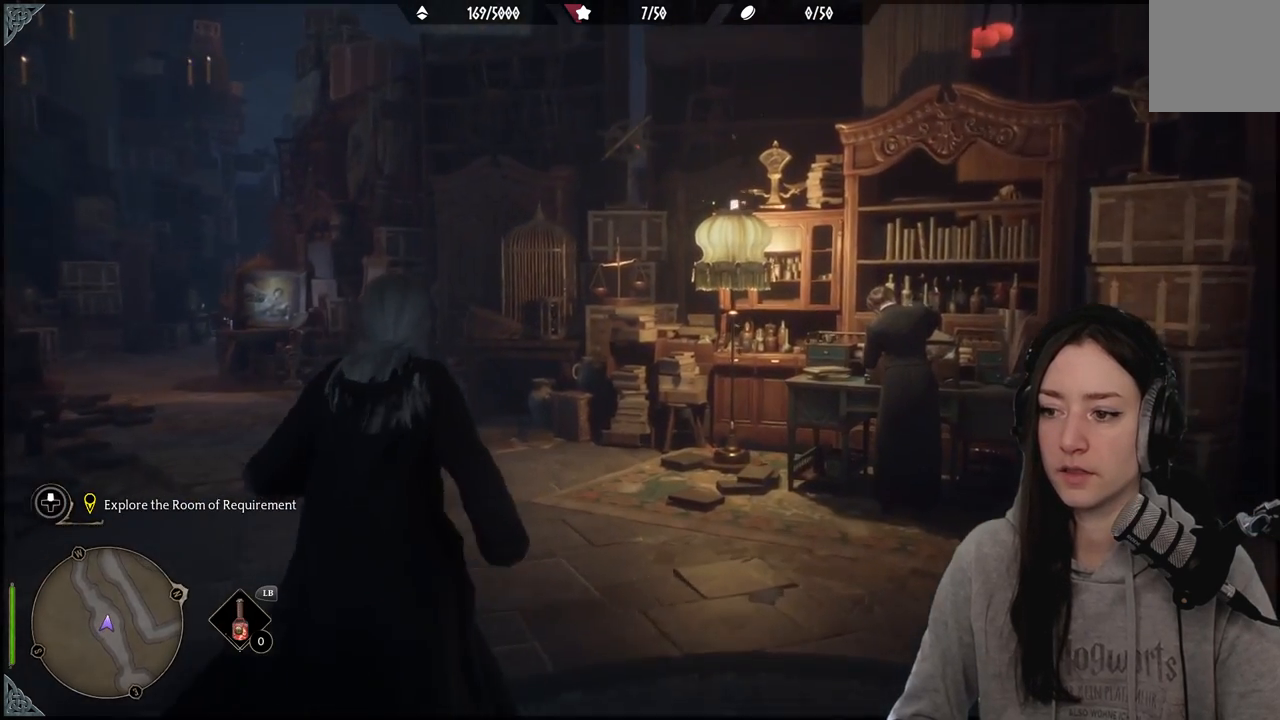
{"buttons": [], "left_stick": "up", "right_stick": "left", "events": [[83, "right_stick", "left"]]}
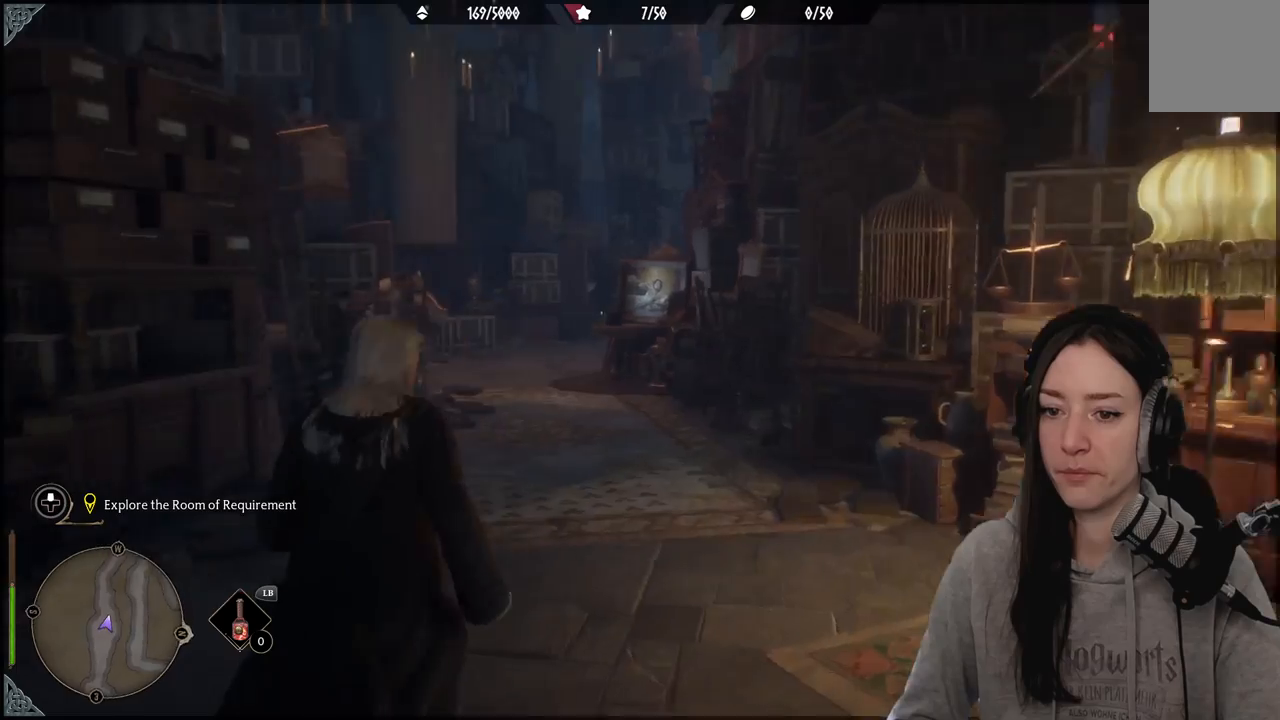
{"buttons": [], "left_stick": "up", "right_stick": "down-left", "events": [[83, "right_stick", "center"], [333, "right_stick", "down-left"]]}
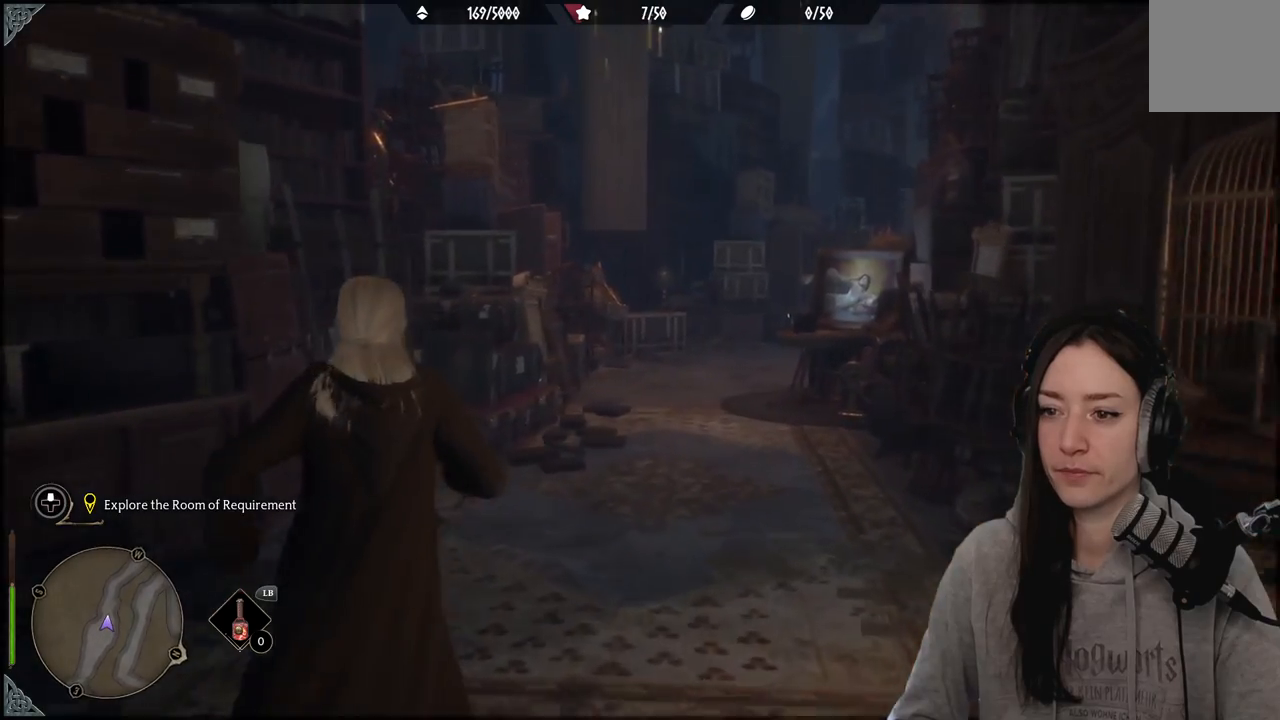
{"buttons": [], "left_stick": "up", "right_stick": "center", "events": [[83, "right_stick", "center"]]}
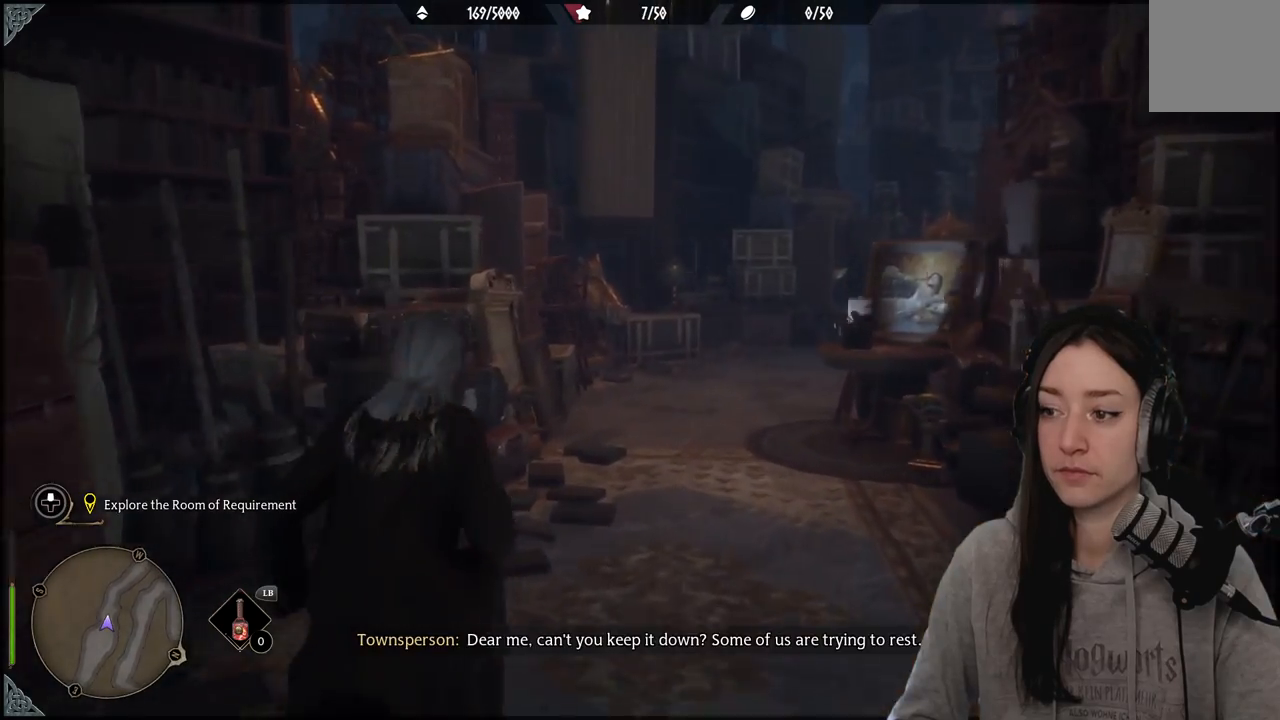
{"buttons": [], "left_stick": "center", "right_stick": "right", "events": [[17, "right_stick", "right"], [300, "right_stick", "center"], [383, "left_stick", "center"], [500, "right_stick", "right"]]}
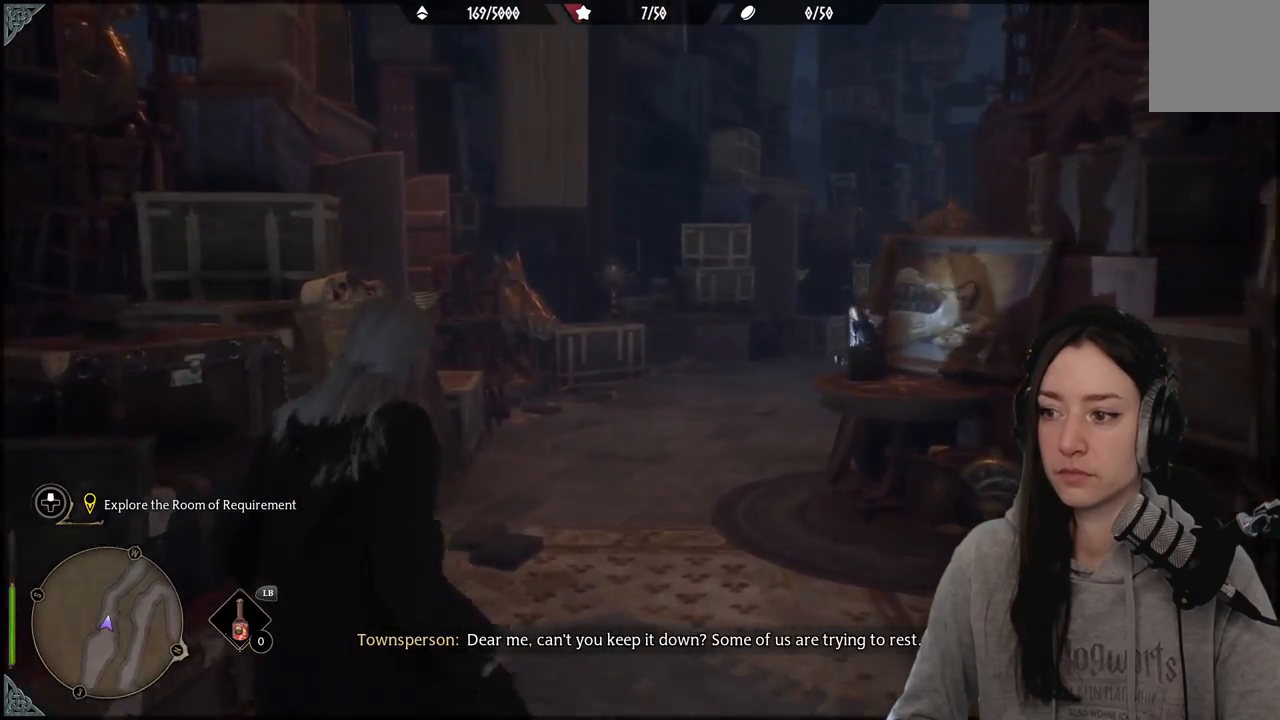
{"buttons": [], "left_stick": "center", "right_stick": "center", "events": [[133, "left_stick", "down-right"], [183, "left_stick", "center"], [200, "right_stick", "center"]]}
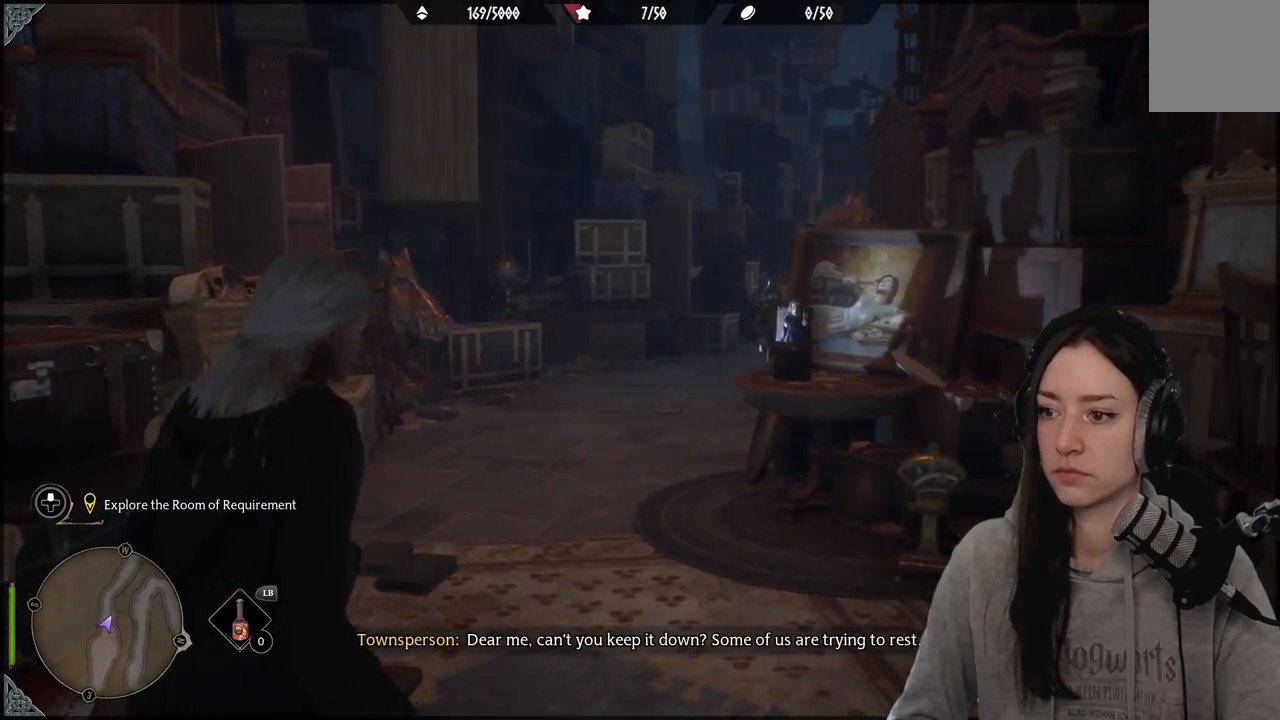
{"buttons": [], "left_stick": "up", "right_stick": "down-right", "events": [[183, "left_stick", "up"], [200, "right_stick", "down-right"]]}
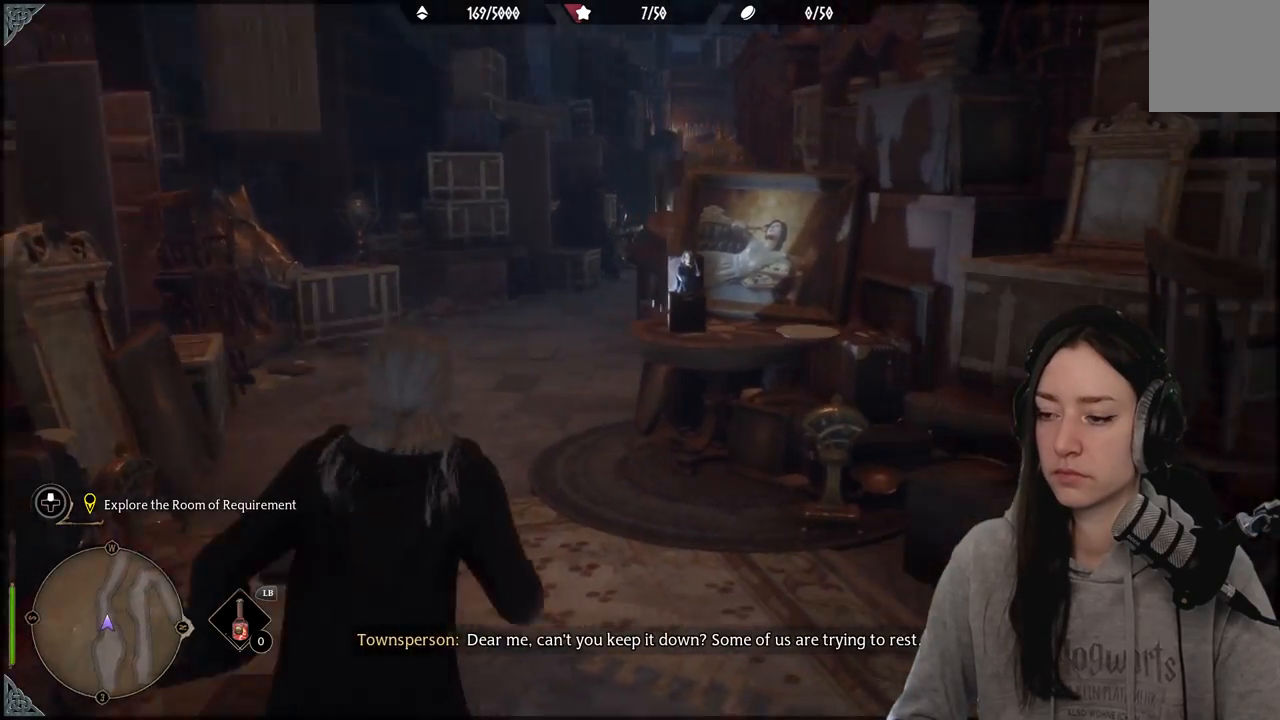
{"buttons": [], "left_stick": "center", "right_stick": "center", "events": [[67, "right_stick", "center"], [83, "left_stick", "center"], [217, "DPAD_LEFT", "down"], [333, "DPAD_LEFT", "up"]]}
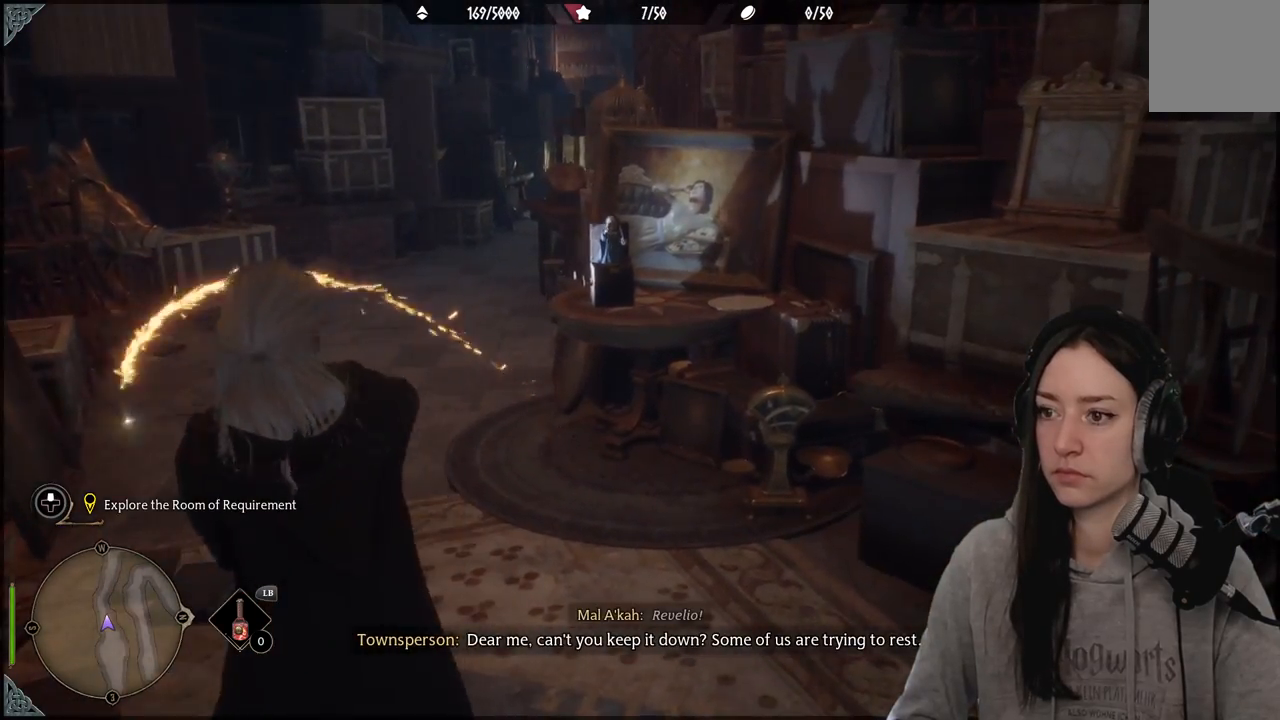
{"buttons": [], "left_stick": "up", "right_stick": "up-left", "events": [[233, "right_stick", "up-left"], [450, "left_stick", "up"]]}
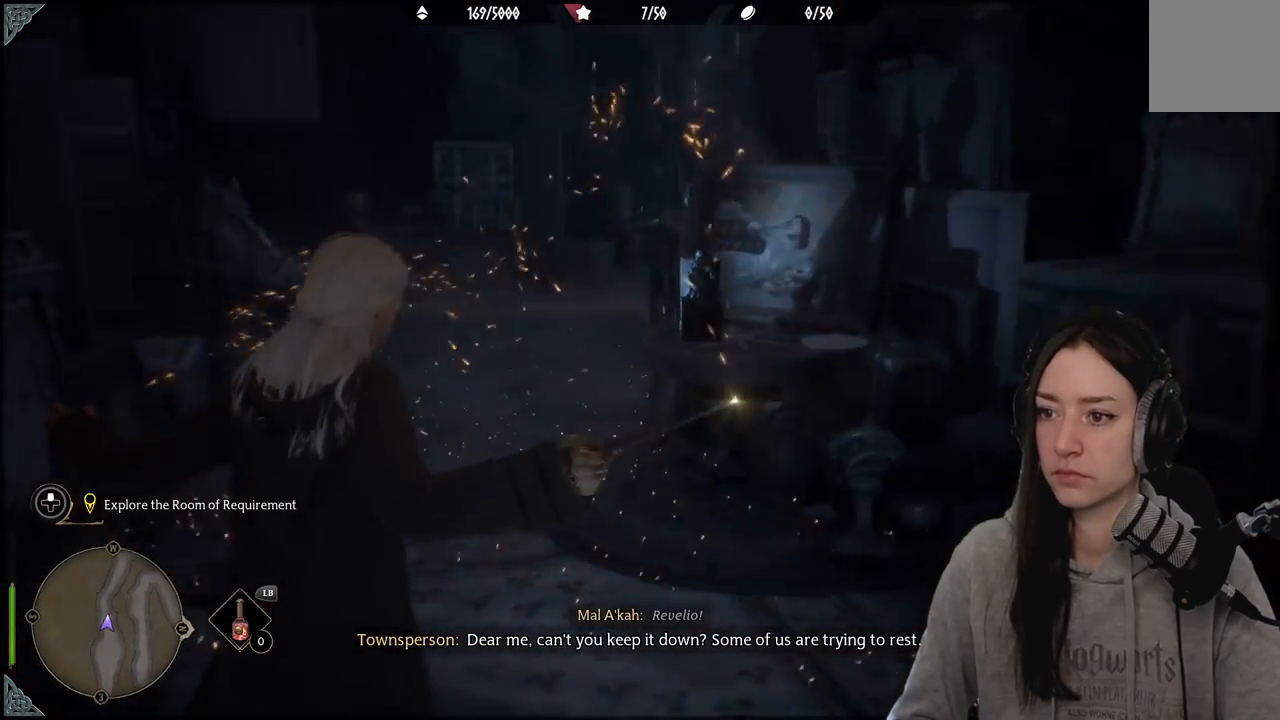
{"buttons": [], "left_stick": "up", "right_stick": "center", "events": [[133, "right_stick", "center"]]}
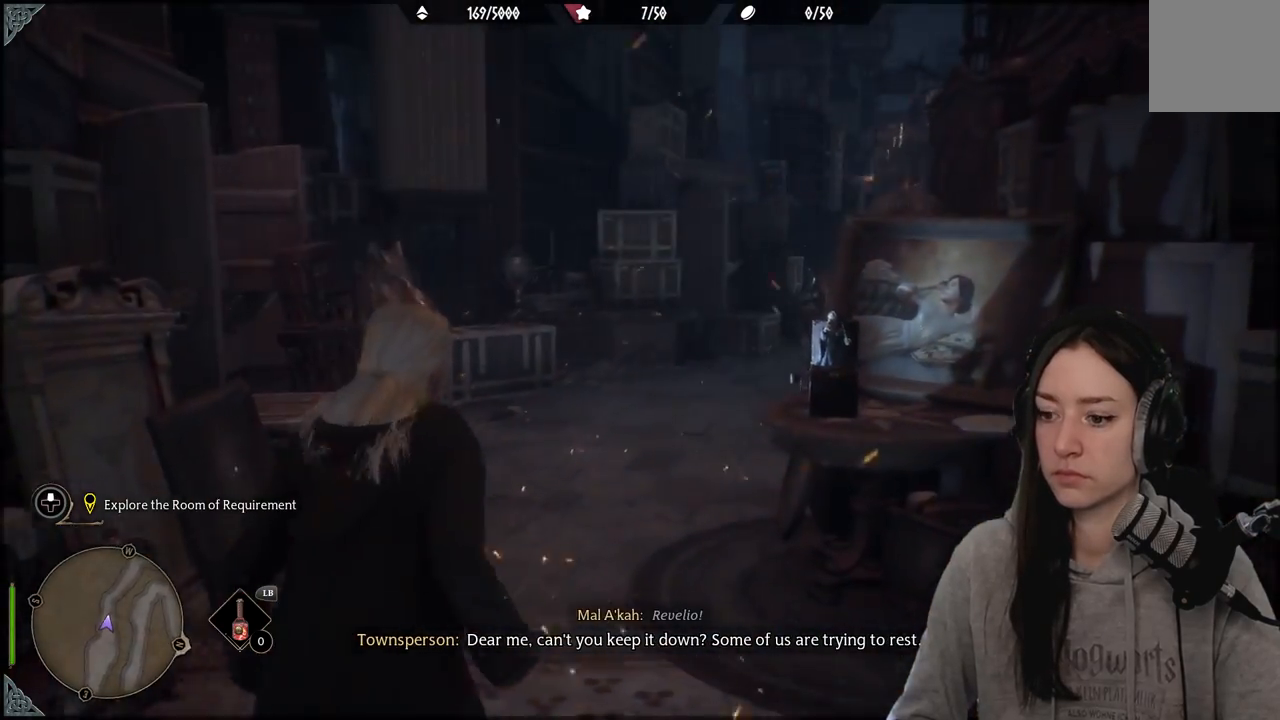
{"buttons": [], "left_stick": "up", "right_stick": "center", "events": []}
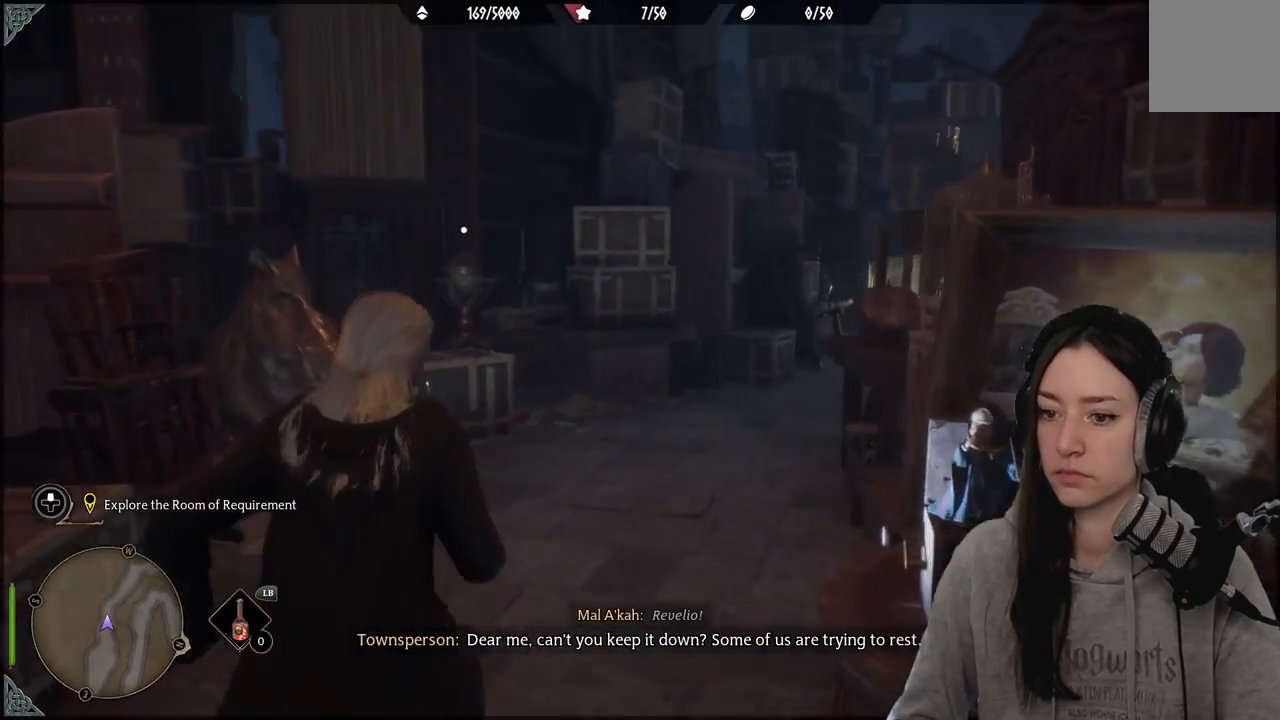
{"buttons": [], "left_stick": "center", "right_stick": "center", "events": [[150, "right_stick", "right"], [450, "left_stick", "center"], [500, "right_stick", "center"]]}
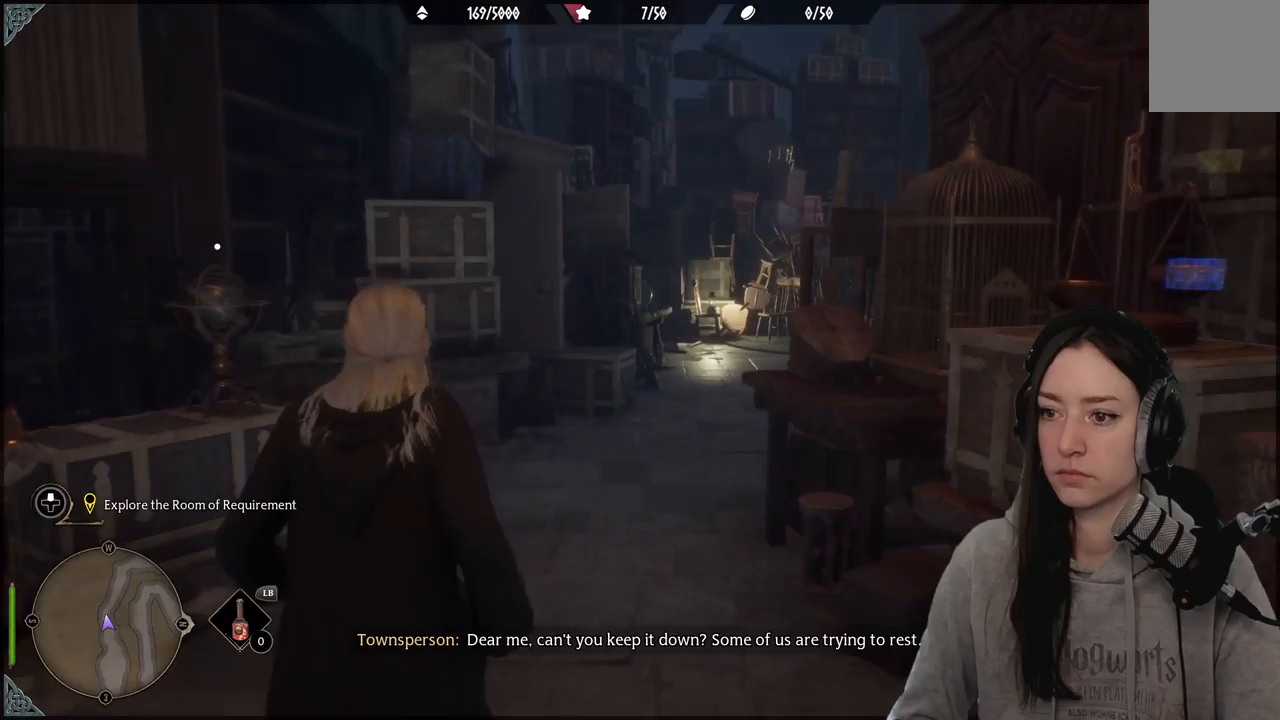
{"buttons": [], "left_stick": "right", "right_stick": "down-right", "events": [[83, "right_stick", "down-right"], [233, "left_stick", "down"], [367, "left_stick", "down-right"], [467, "left_stick", "right"]]}
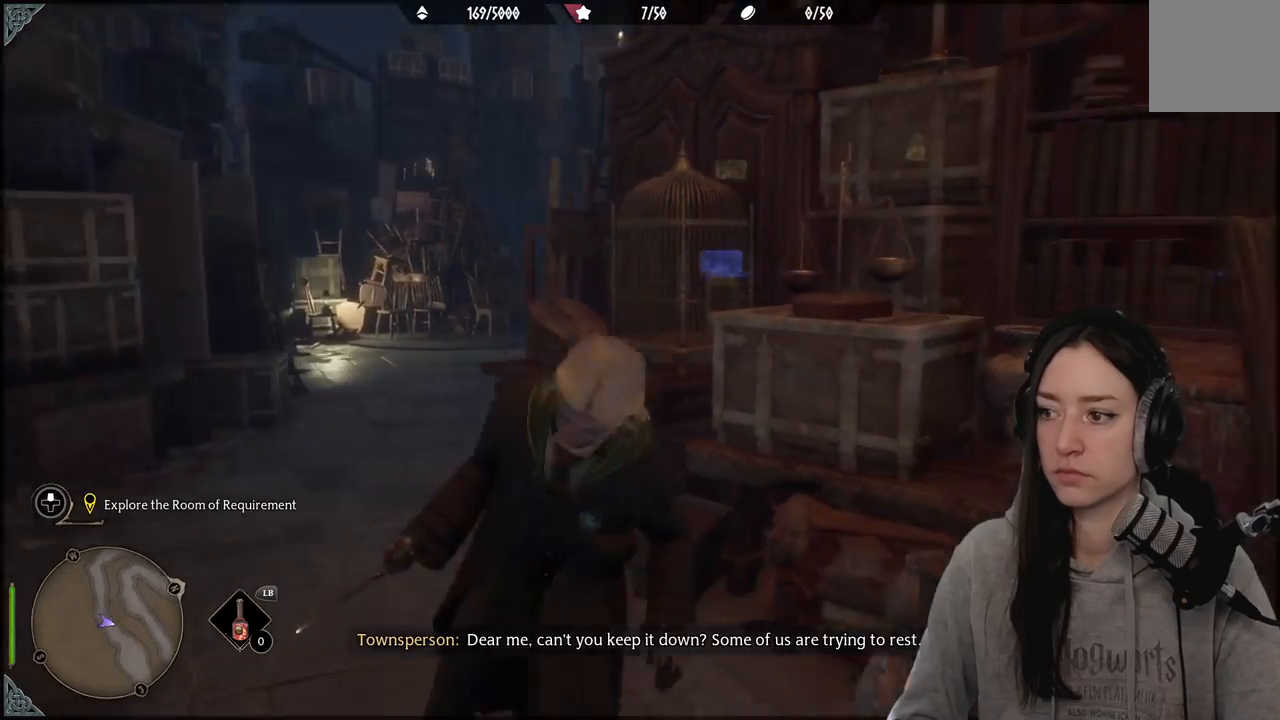
{"buttons": [], "left_stick": "center", "right_stick": "center", "events": [[200, "right_stick", "center"], [217, "left_stick", "center"]]}
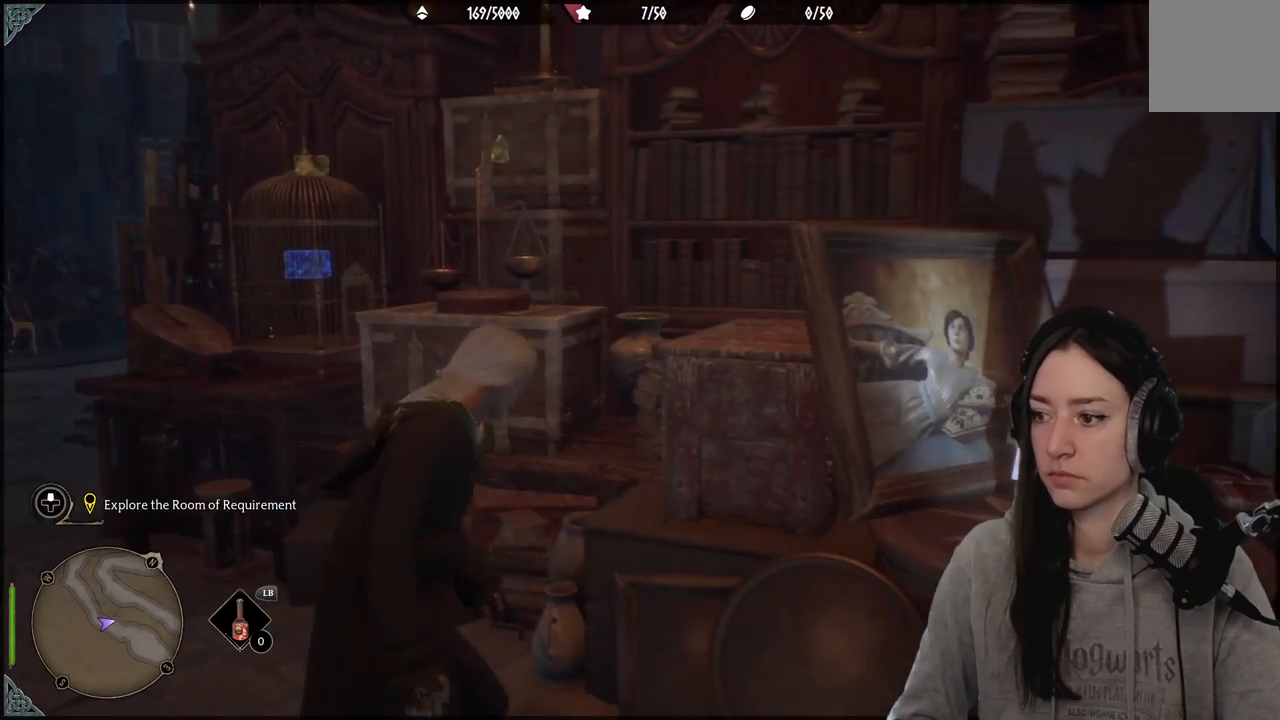
{"buttons": [], "left_stick": "left", "right_stick": "left", "events": [[317, "right_stick", "down-left"], [333, "left_stick", "left"], [367, "right_stick", "left"]]}
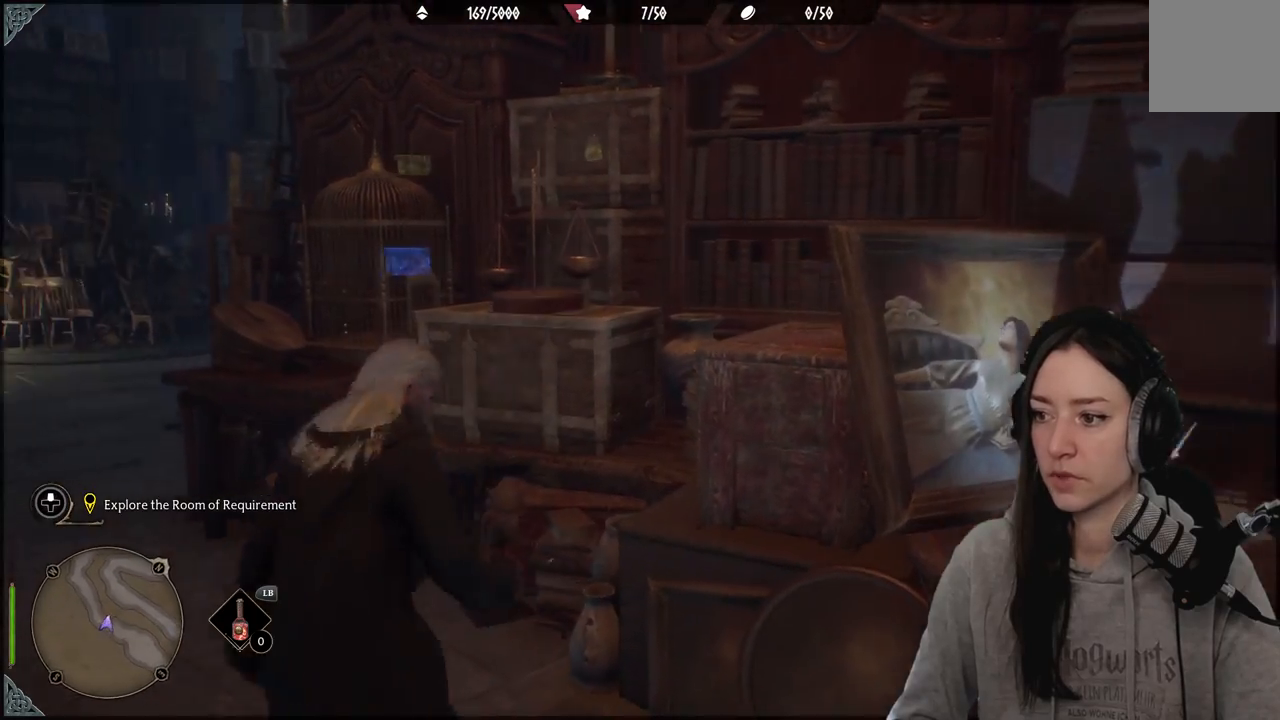
{"buttons": [], "left_stick": "up", "right_stick": "center", "events": [[183, "left_stick", "up-left"], [350, "left_stick", "up"], [350, "right_stick", "center"]]}
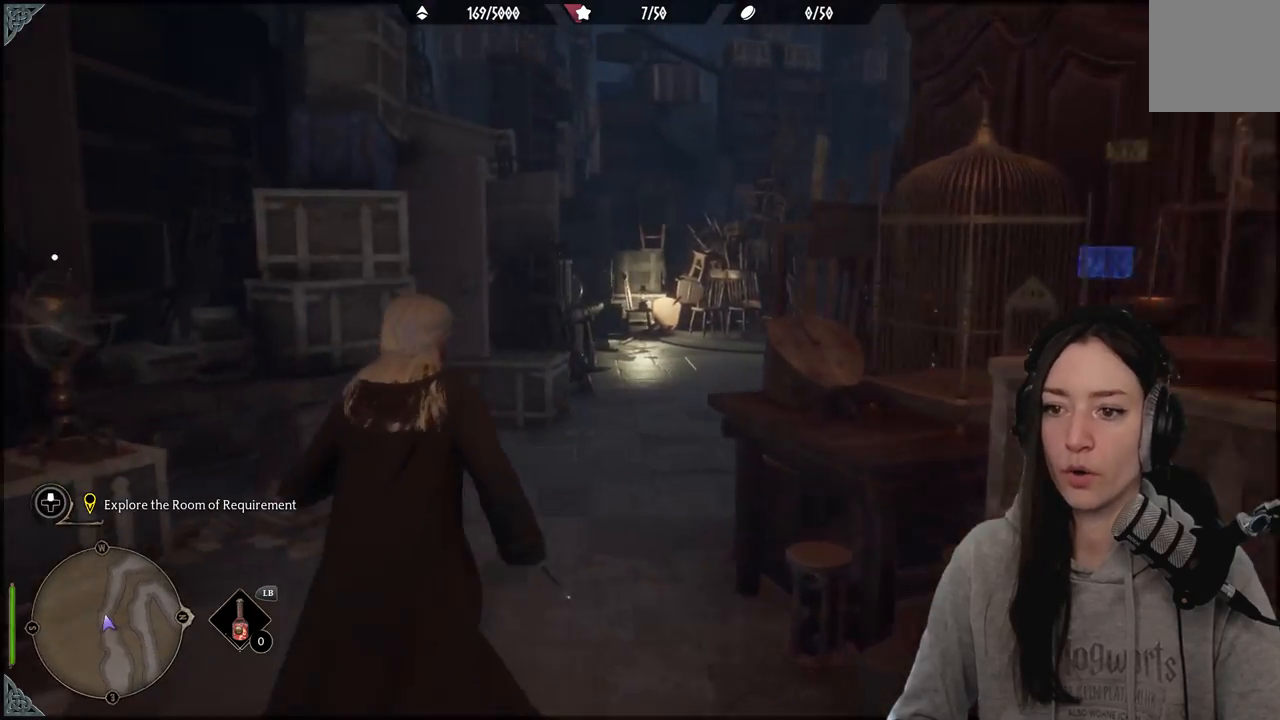
{"buttons": [], "left_stick": "up", "right_stick": "center", "events": [[50, "right_stick", "right"], [300, "right_stick", "center"]]}
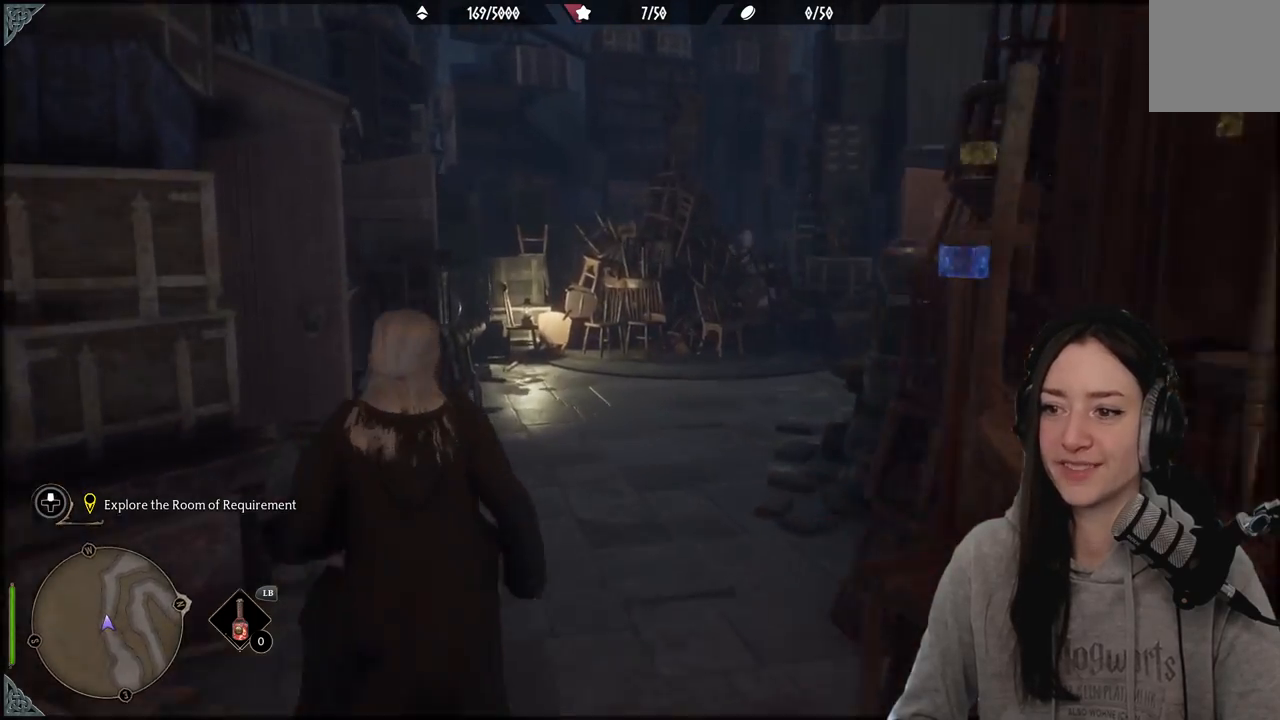
{"buttons": [], "left_stick": "up", "right_stick": "center", "events": [[150, "right_stick", "down-right"], [317, "right_stick", "center"]]}
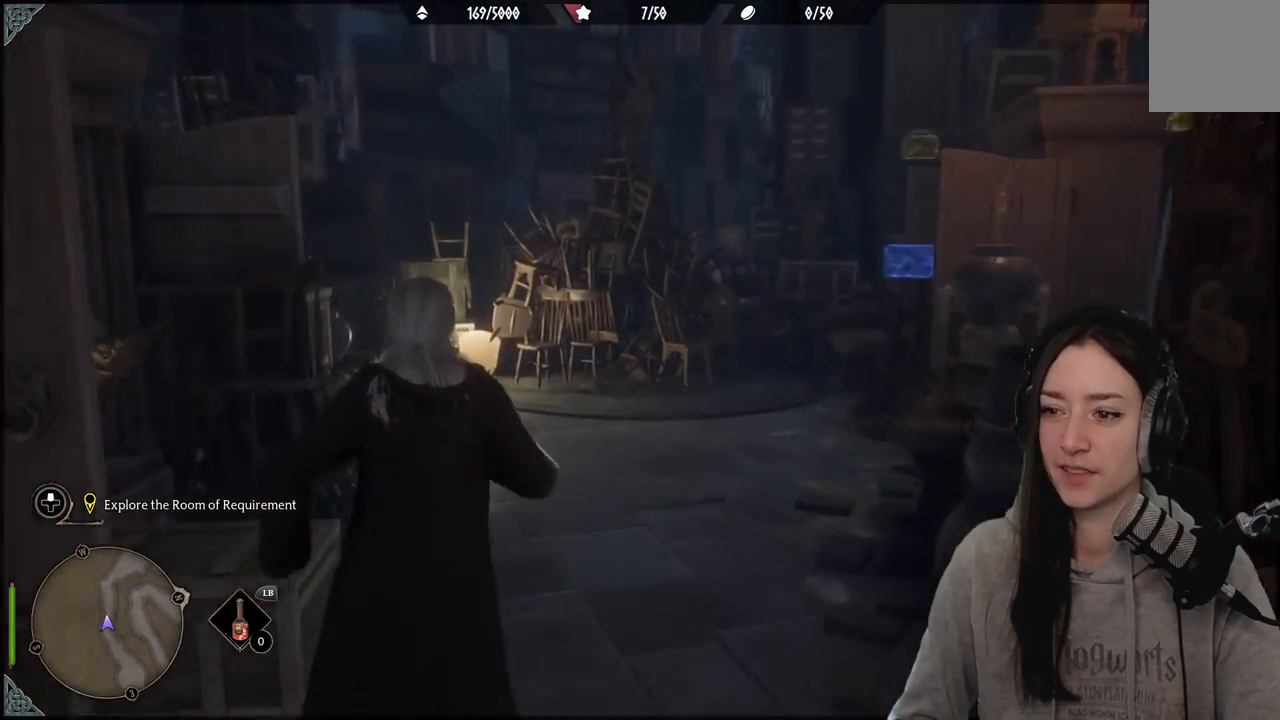
{"buttons": [], "left_stick": "up", "right_stick": "left", "events": [[483, "right_stick", "left"]]}
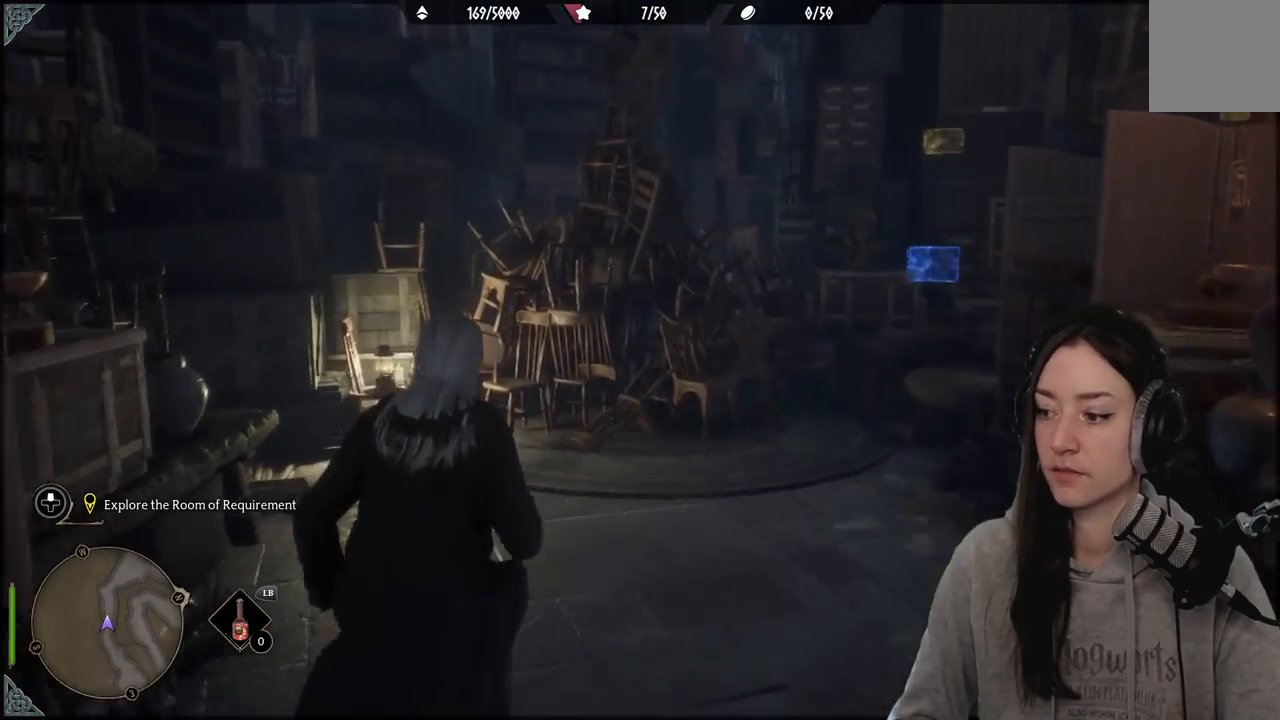
{"buttons": ["R2"], "left_stick": "center", "right_stick": "center", "events": [[100, "left_stick", "center"], [267, "R2", "down"], [317, "right_stick", "center"]]}
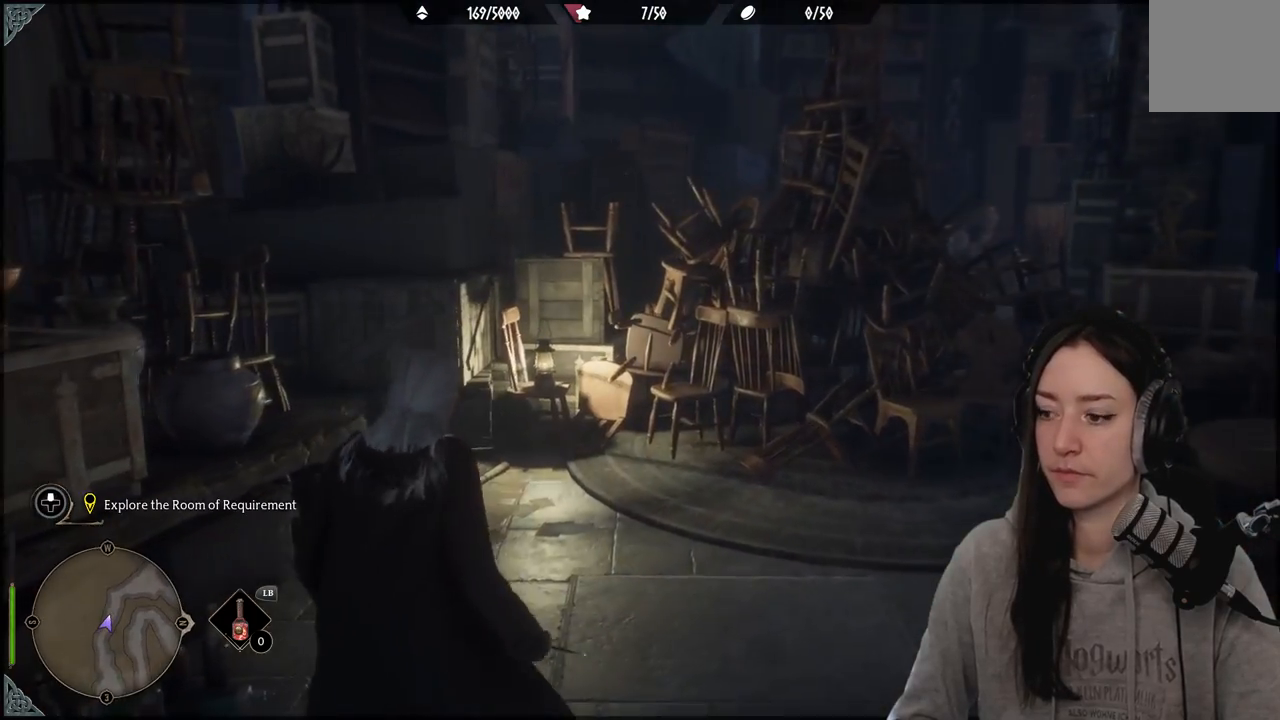
{"buttons": ["R2"], "left_stick": "center", "right_stick": "up-right", "events": [[17, "DPAD_RIGHT", "down"], [100, "DPAD_RIGHT", "up"], [250, "DPAD_DOWN", "down"], [350, "DPAD_DOWN", "up"], [350, "right_stick", "up-right"]]}
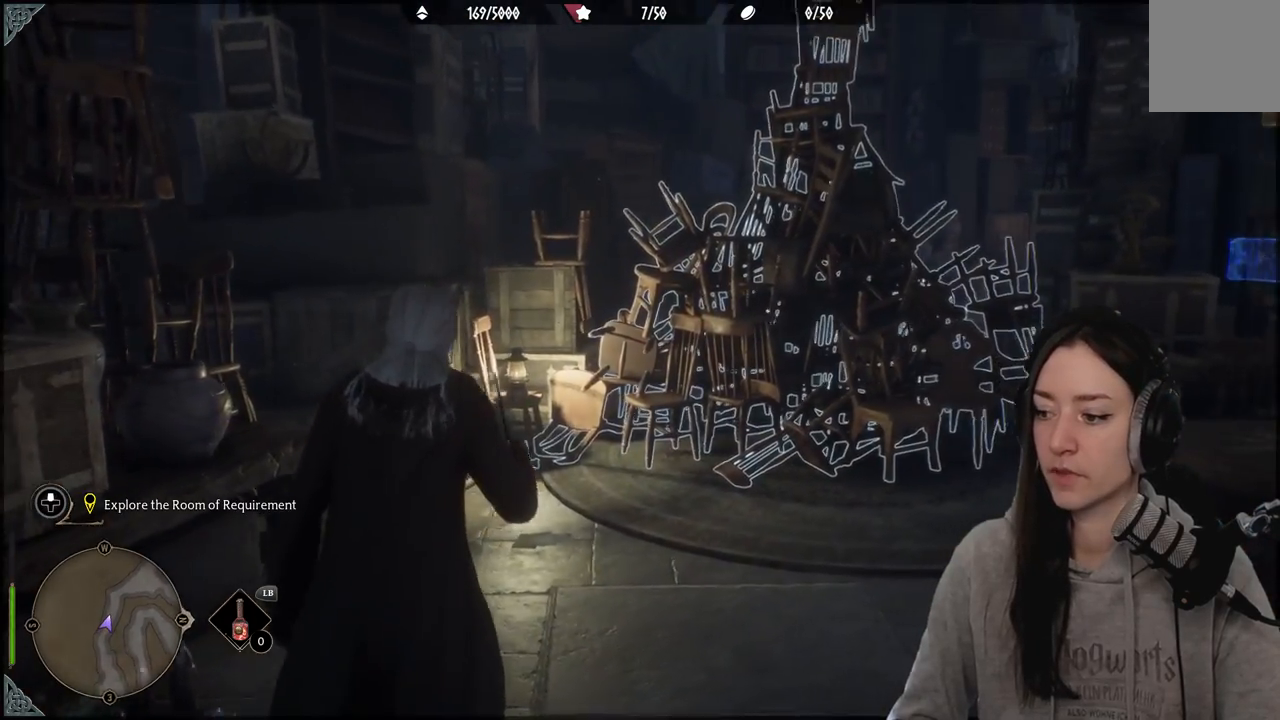
{"buttons": ["R2"], "left_stick": "up-right", "right_stick": "center", "events": [[17, "left_stick", "up-right"], [83, "right_stick", "center"], [117, "left_stick", "up"], [217, "left_stick", "center"], [367, "left_stick", "up-right"]]}
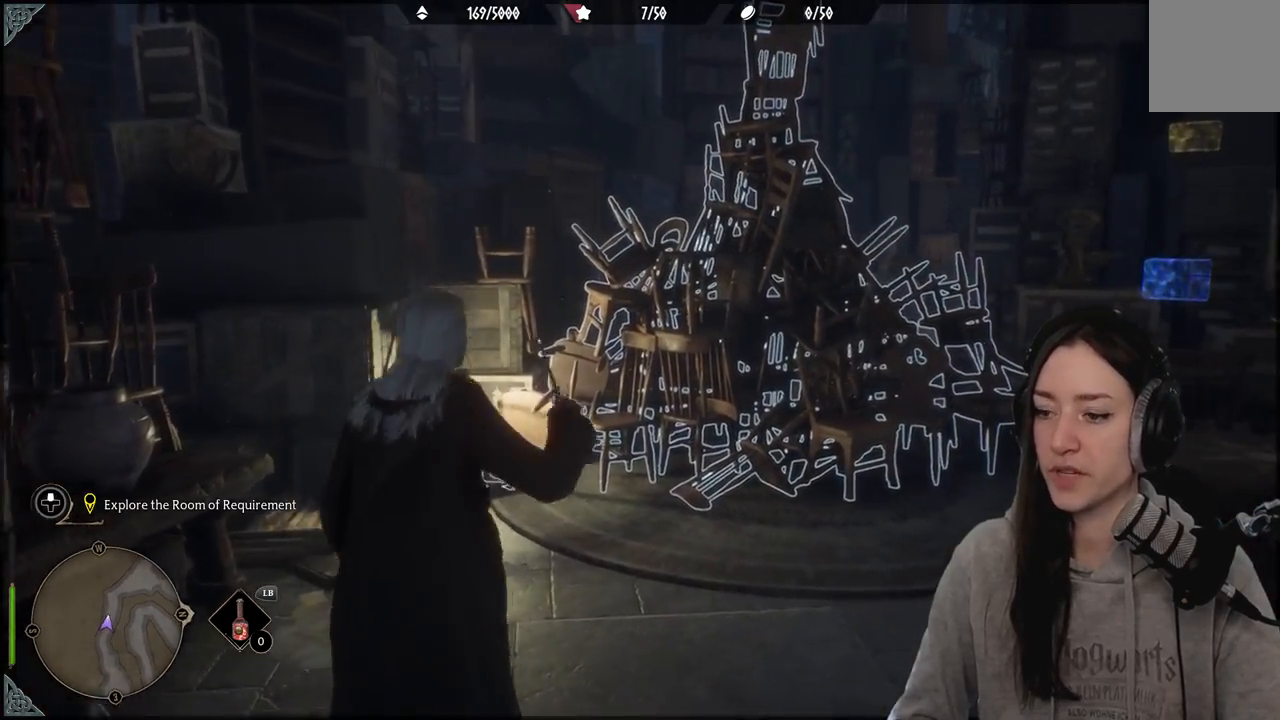
{"buttons": ["R2"], "left_stick": "center", "right_stick": "center", "events": [[50, "right_stick", "right"], [183, "left_stick", "up"], [367, "right_stick", "center"], [417, "left_stick", "center"]]}
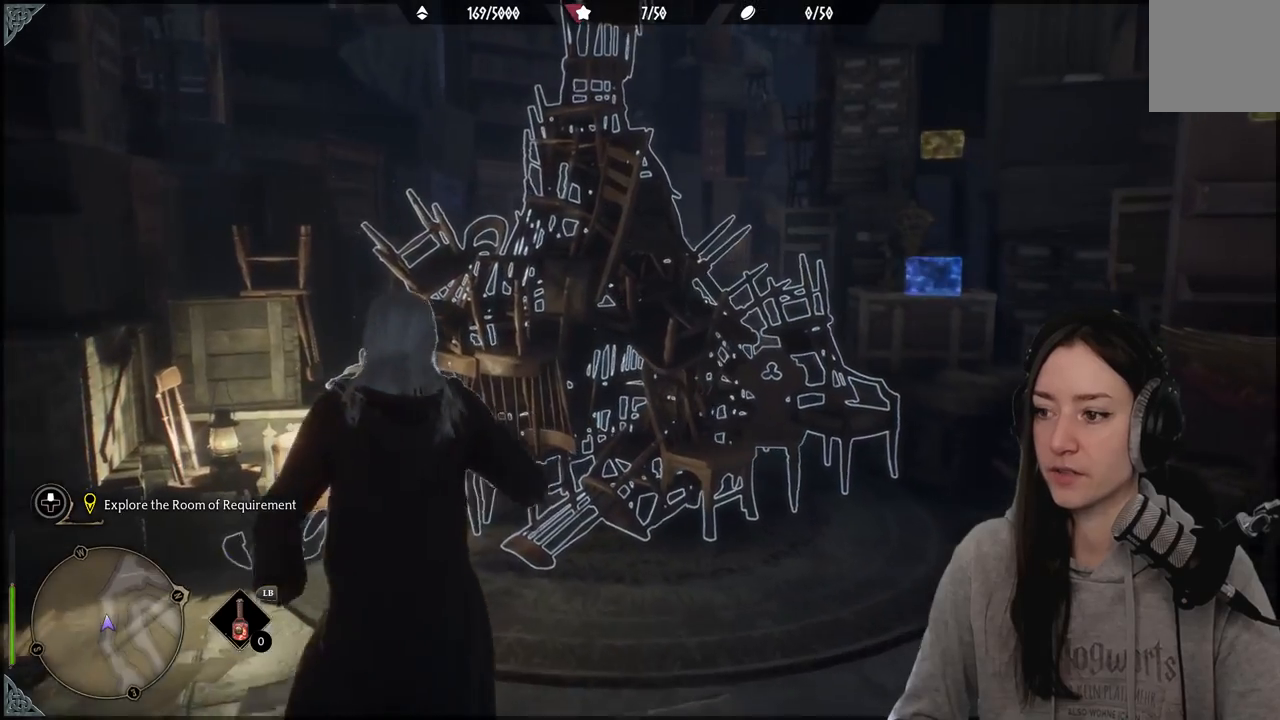
{"buttons": ["B", "R2"], "left_stick": "center", "right_stick": "center", "events": [[483, "B", "down"]]}
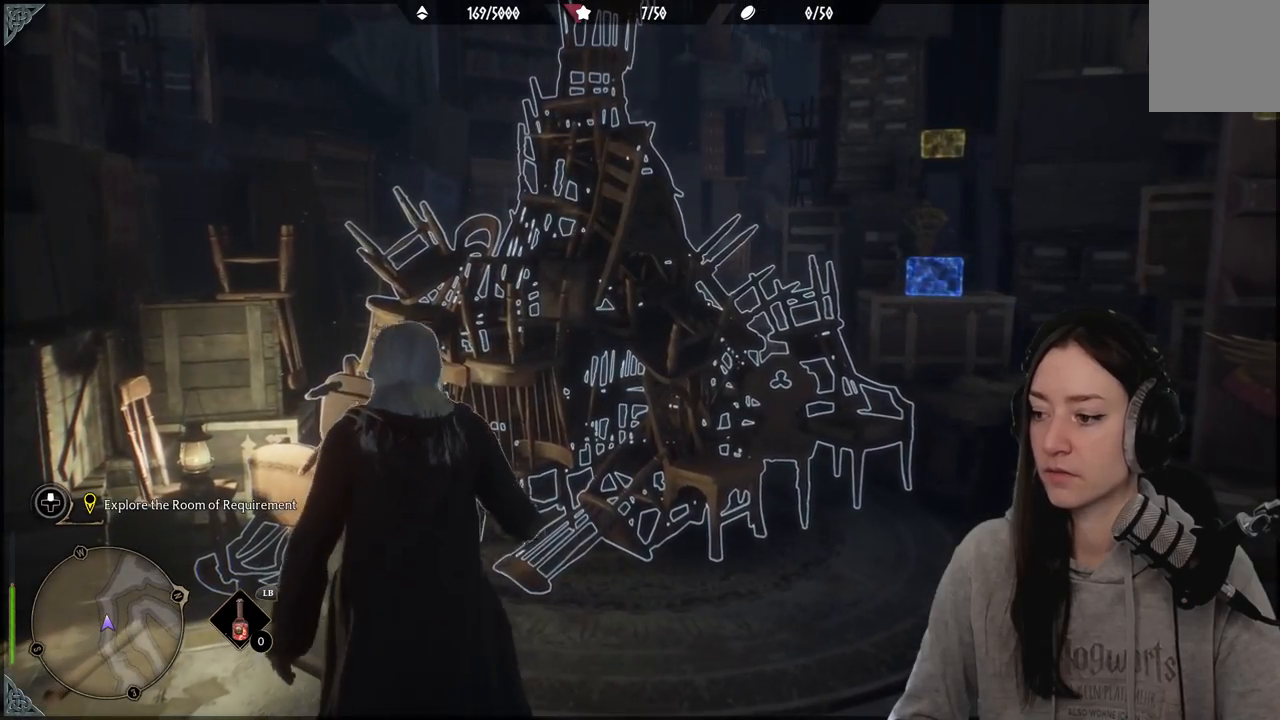
{"buttons": [], "left_stick": "center", "right_stick": "center", "events": [[67, "B", "up"], [250, "R2", "up"]]}